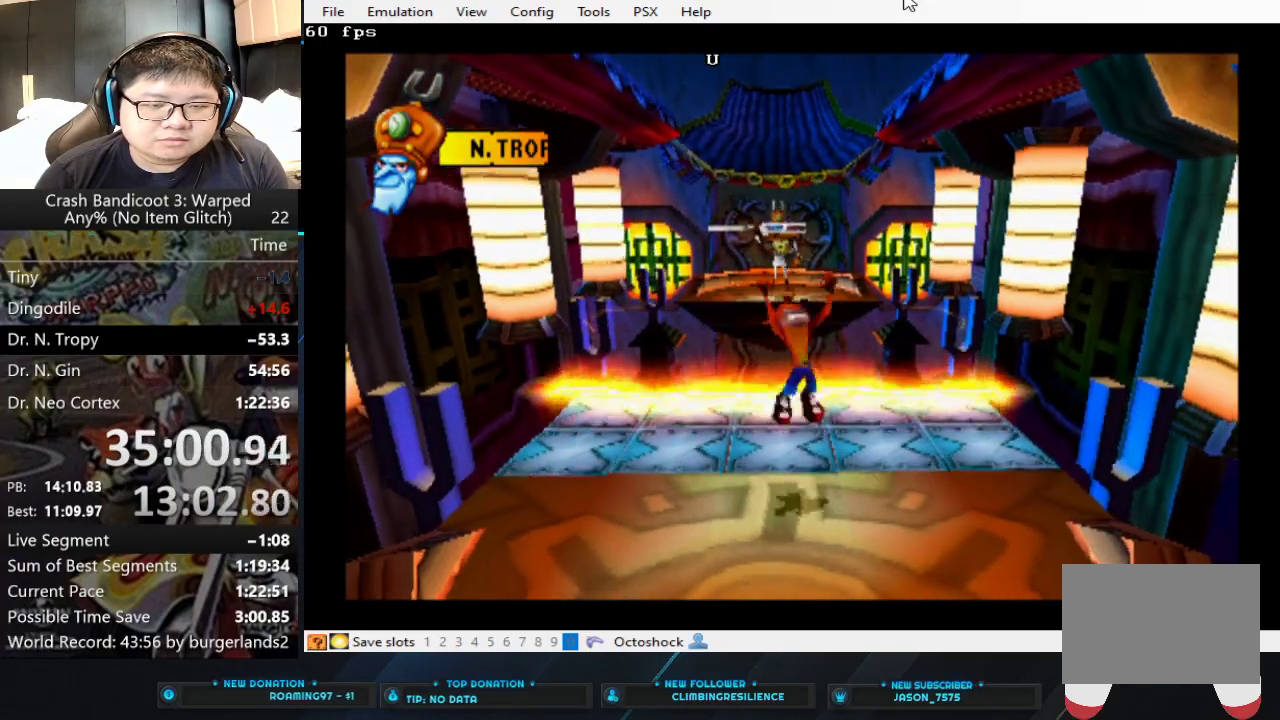
Gameplay with a controller (PlayStation layout); each line is a JSON object with the inputs held at the frame after it. "events" lists button and stick changes between this image and that frame as [ms after this image, input, new state], when the widget could be followed in between. Not read: L1 L2 R1 R2 R3 right_stick.
{"buttons": [], "left_stick": "center", "events": [[33, "CROSS", "down"], [200, "CROSS", "up"], [367, "left_stick", "center"]]}
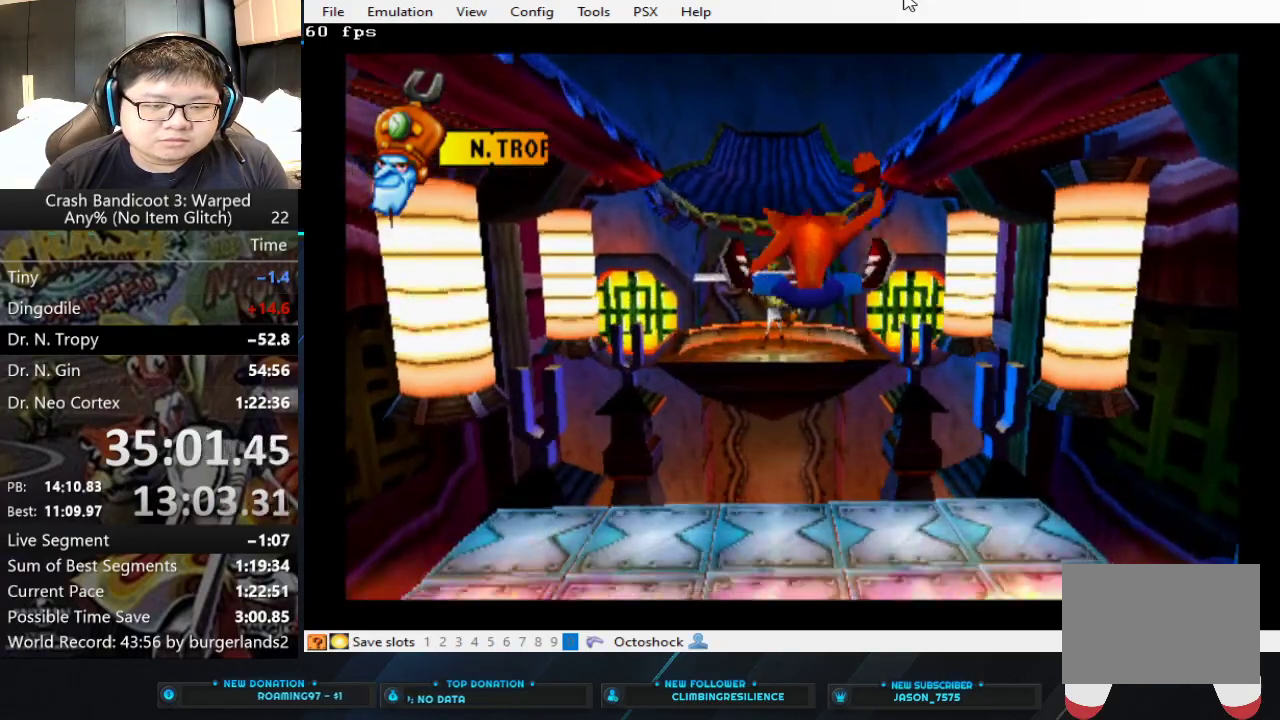
{"buttons": [], "left_stick": "down", "events": [[200, "left_stick", "down"]]}
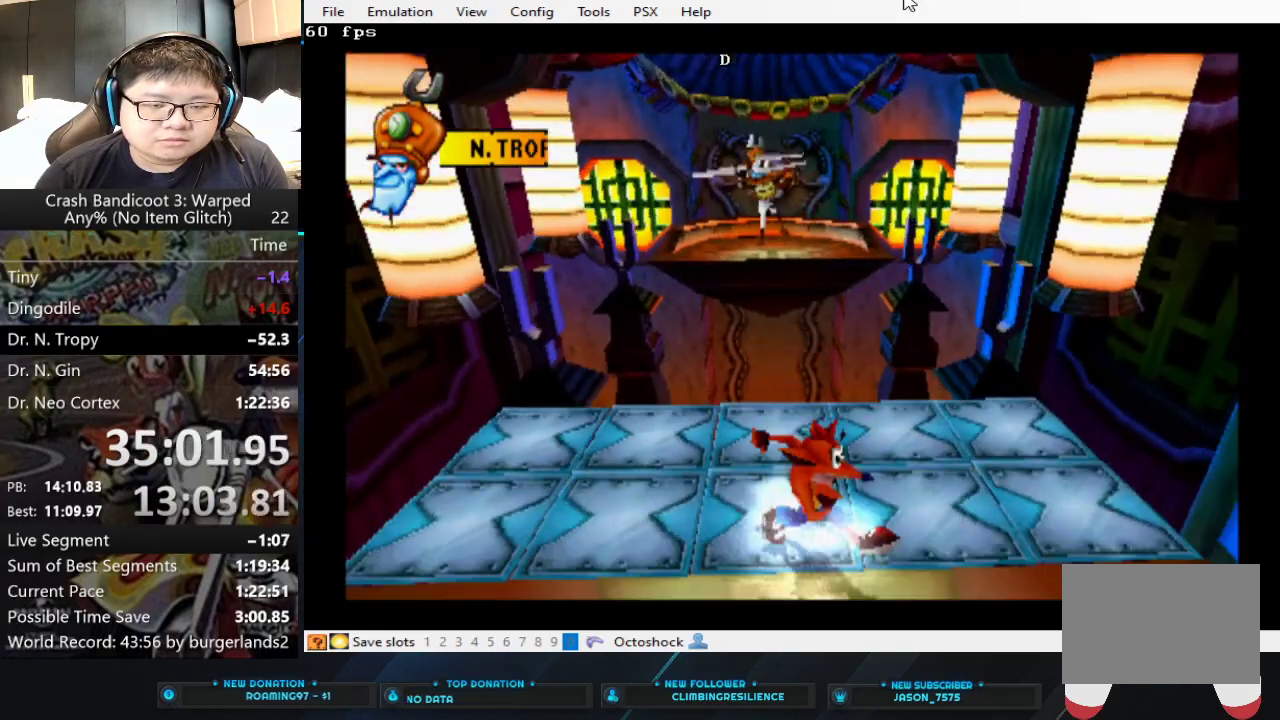
{"buttons": [], "left_stick": "down-right", "events": [[33, "left_stick", "down-left"], [133, "left_stick", "center"], [333, "left_stick", "down-left"], [467, "left_stick", "down-right"]]}
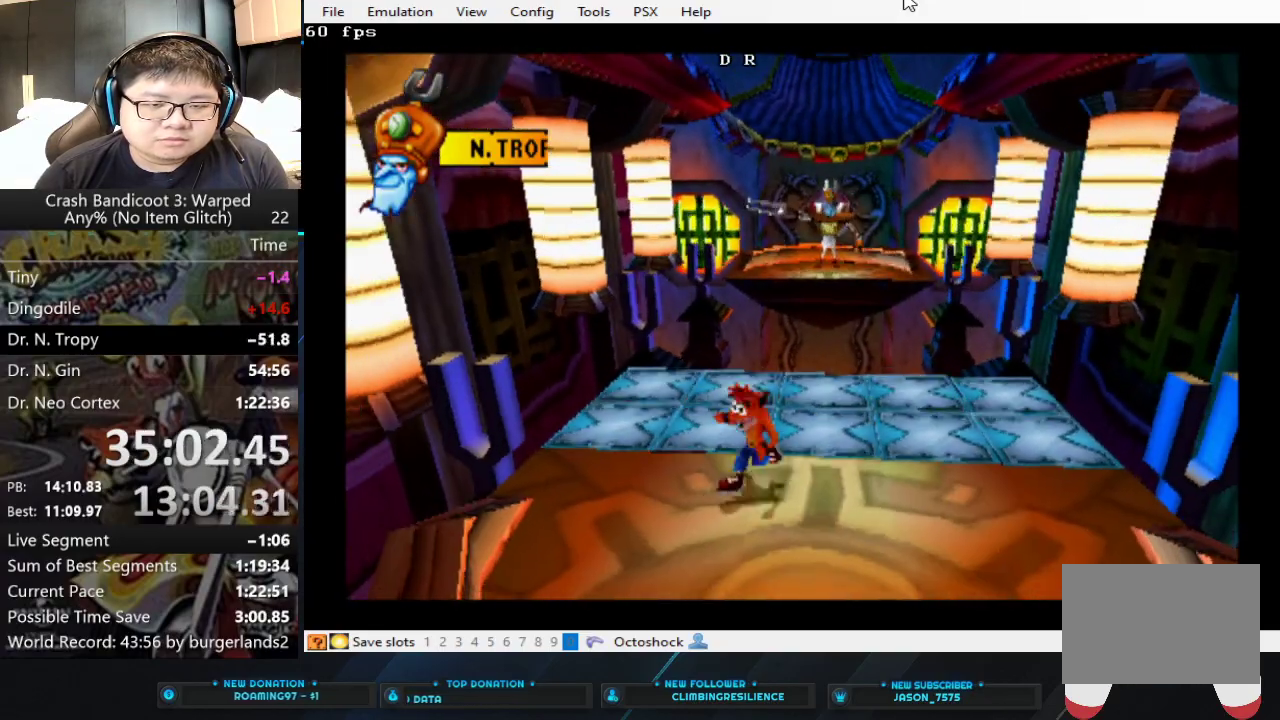
{"buttons": [], "left_stick": "center", "events": [[167, "left_stick", "center"]]}
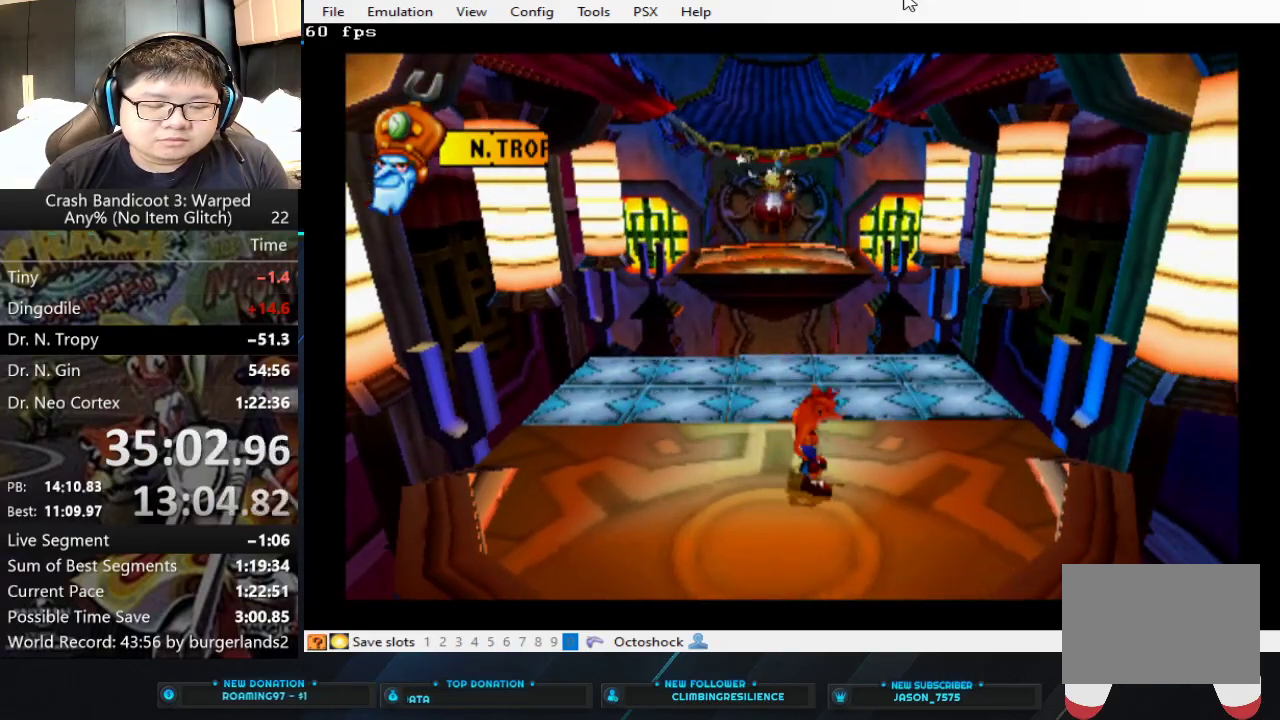
{"buttons": [], "left_stick": "center", "events": [[133, "left_stick", "left"], [267, "left_stick", "center"]]}
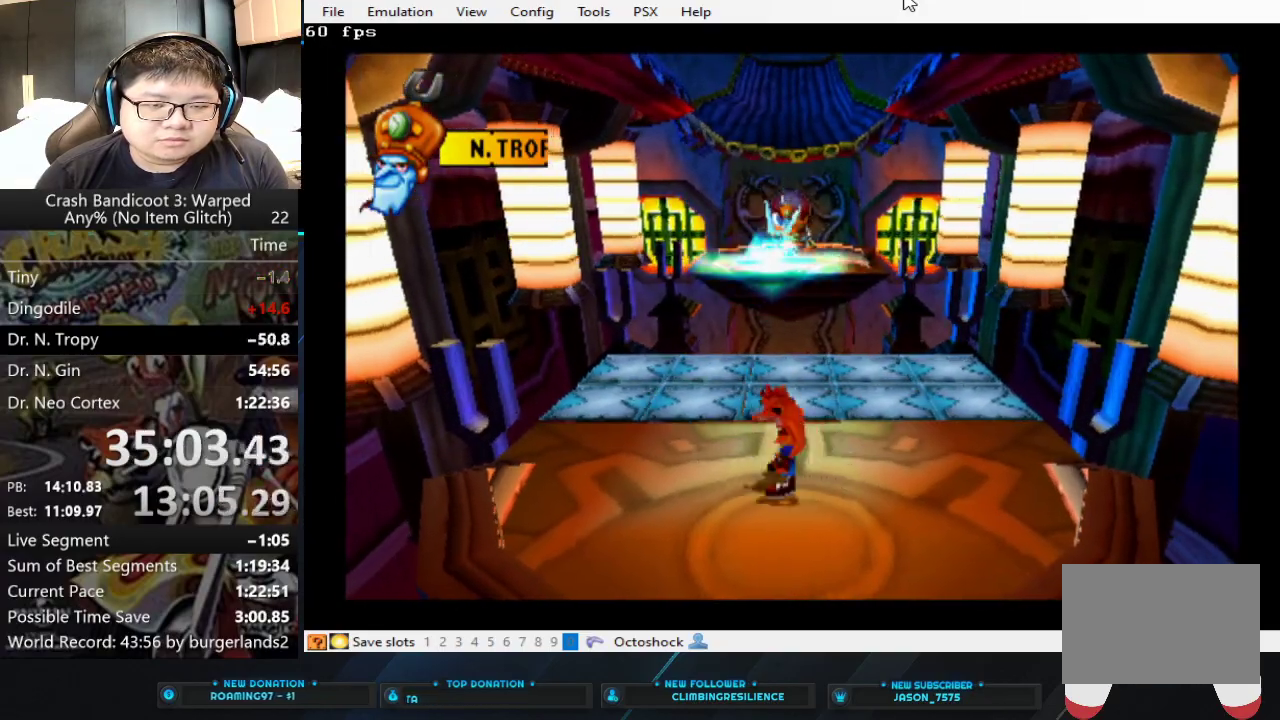
{"buttons": [], "left_stick": "center", "events": []}
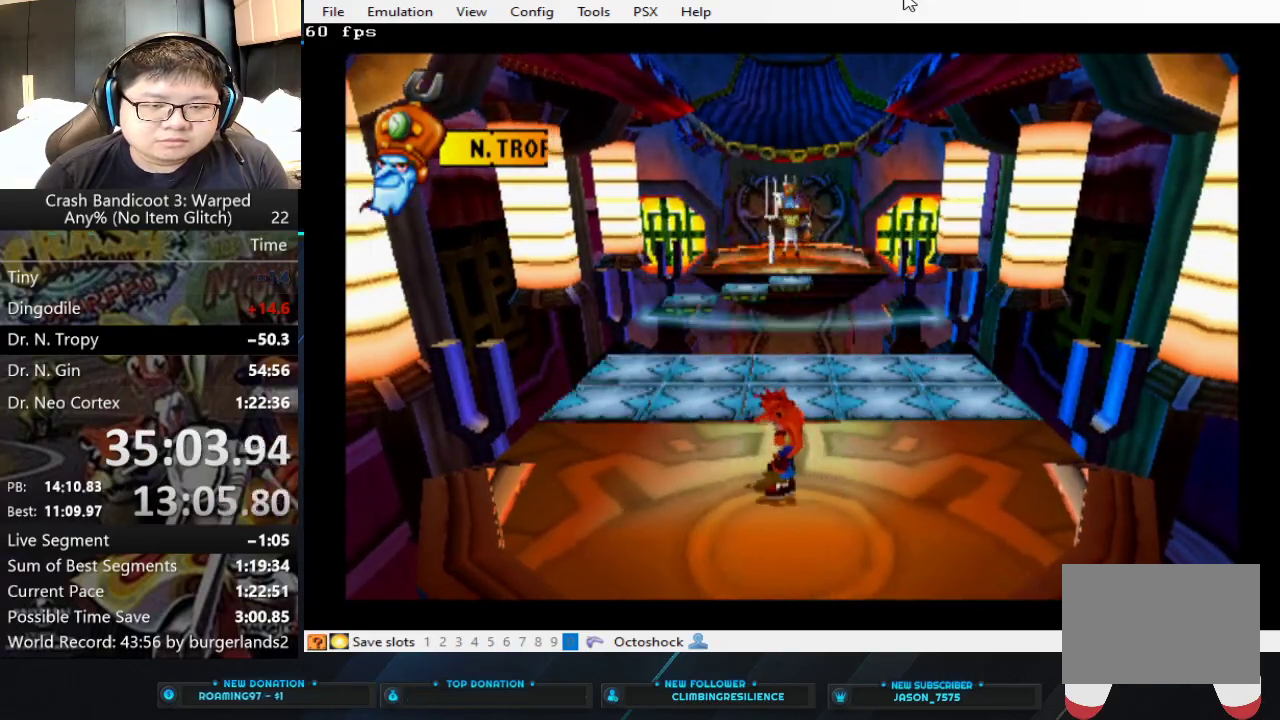
{"buttons": [], "left_stick": "up", "events": [[433, "left_stick", "up"]]}
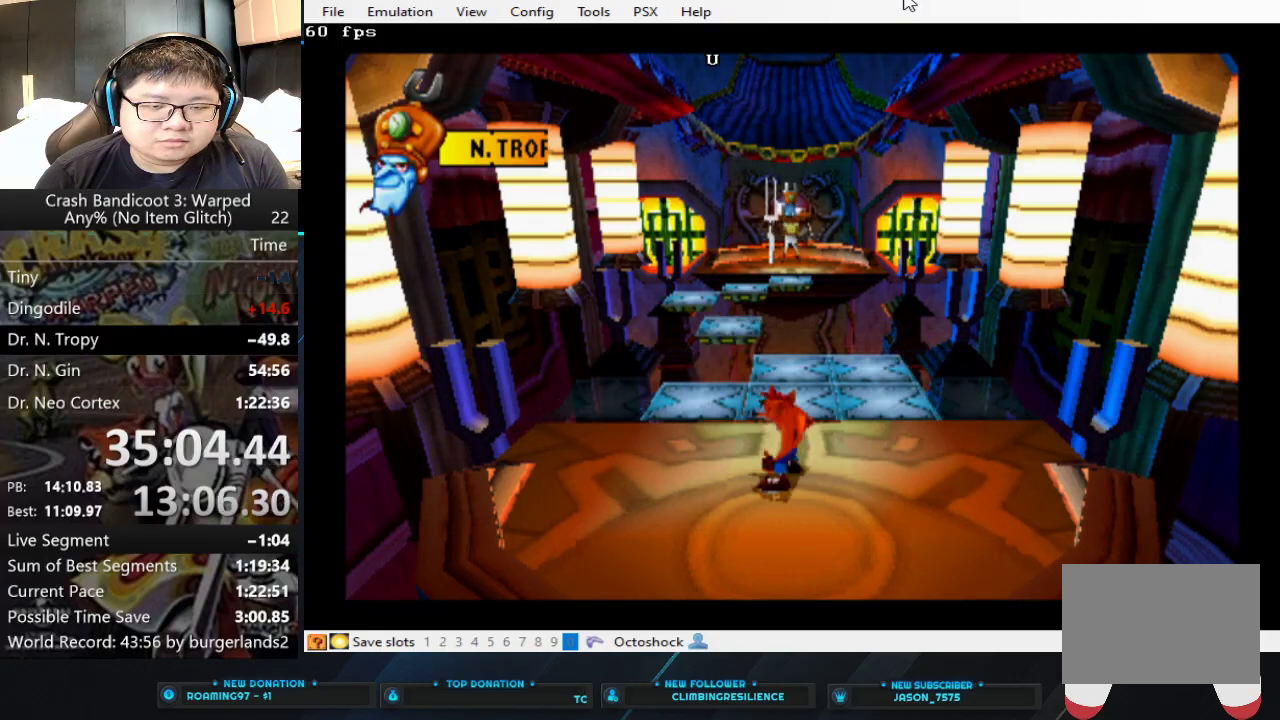
{"buttons": [], "left_stick": "up", "events": []}
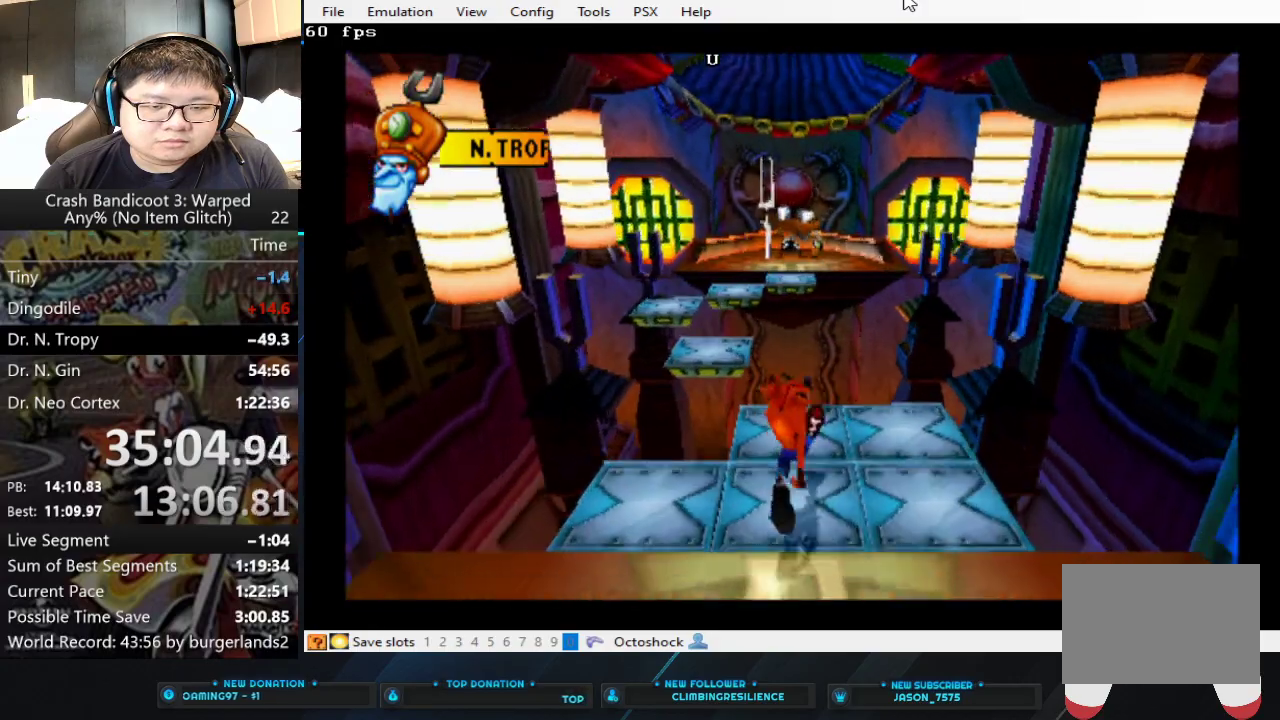
{"buttons": [], "left_stick": "up", "events": [[167, "left_stick", "up-left"], [233, "CROSS", "down"], [367, "left_stick", "up"], [433, "CROSS", "up"]]}
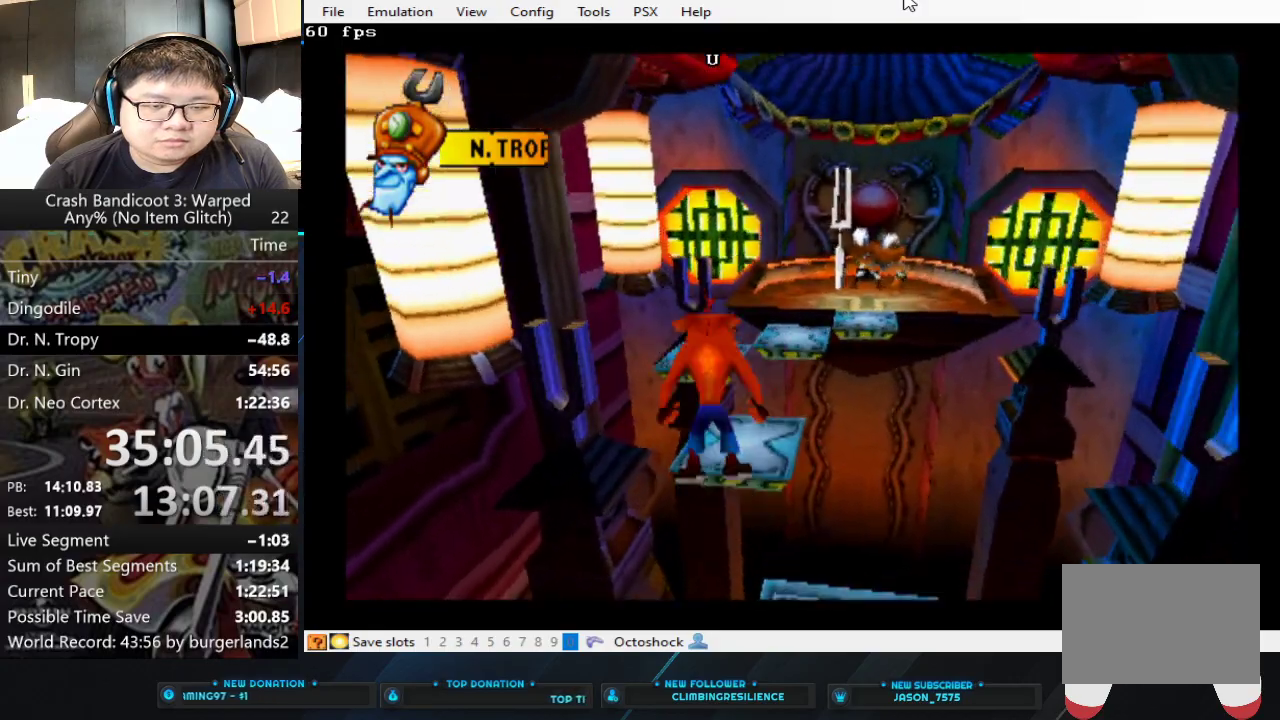
{"buttons": [], "left_stick": "up", "events": []}
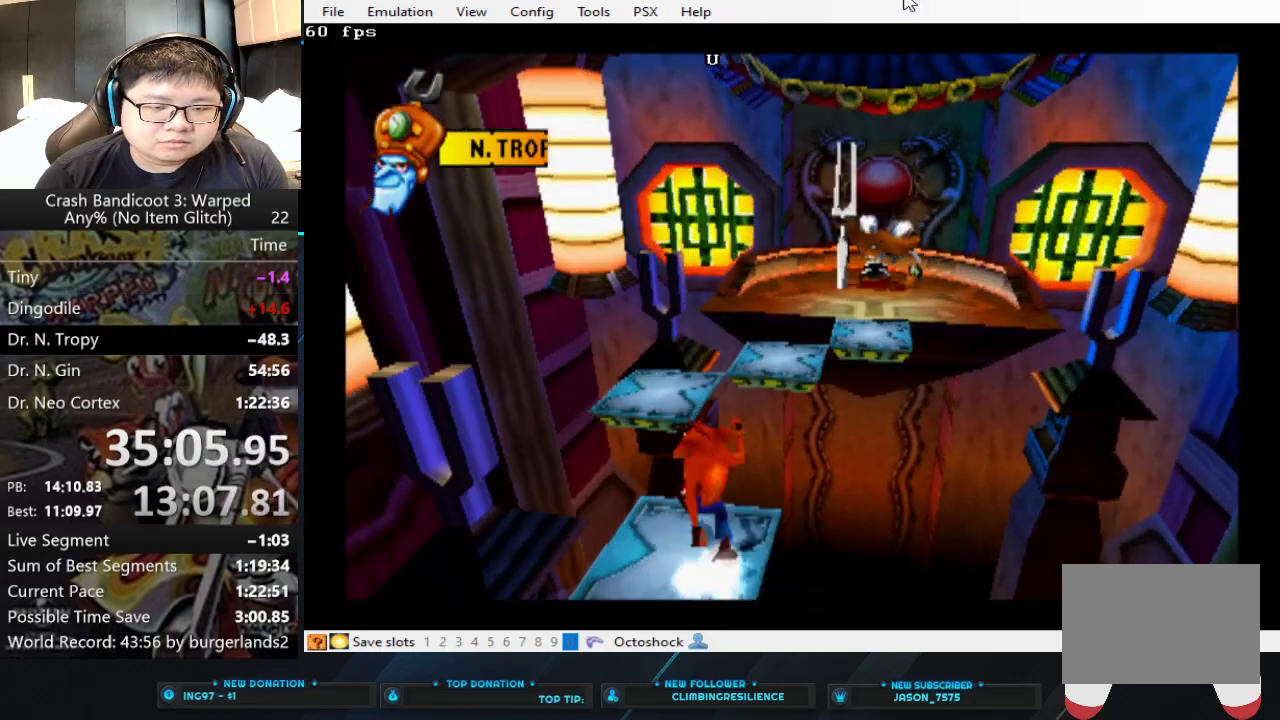
{"buttons": ["CROSS"], "left_stick": "up", "events": [[100, "CROSS", "down"]]}
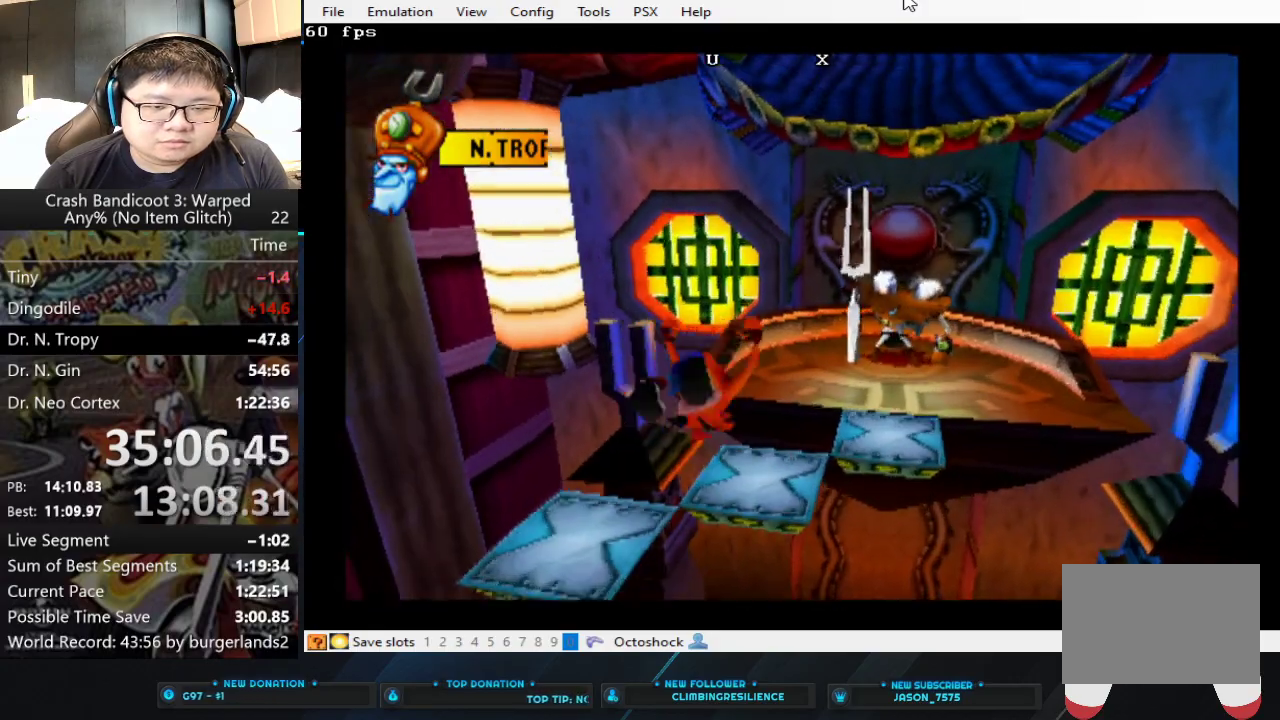
{"buttons": ["CROSS"], "left_stick": "up", "events": [[100, "CROSS", "up"], [467, "CROSS", "down"]]}
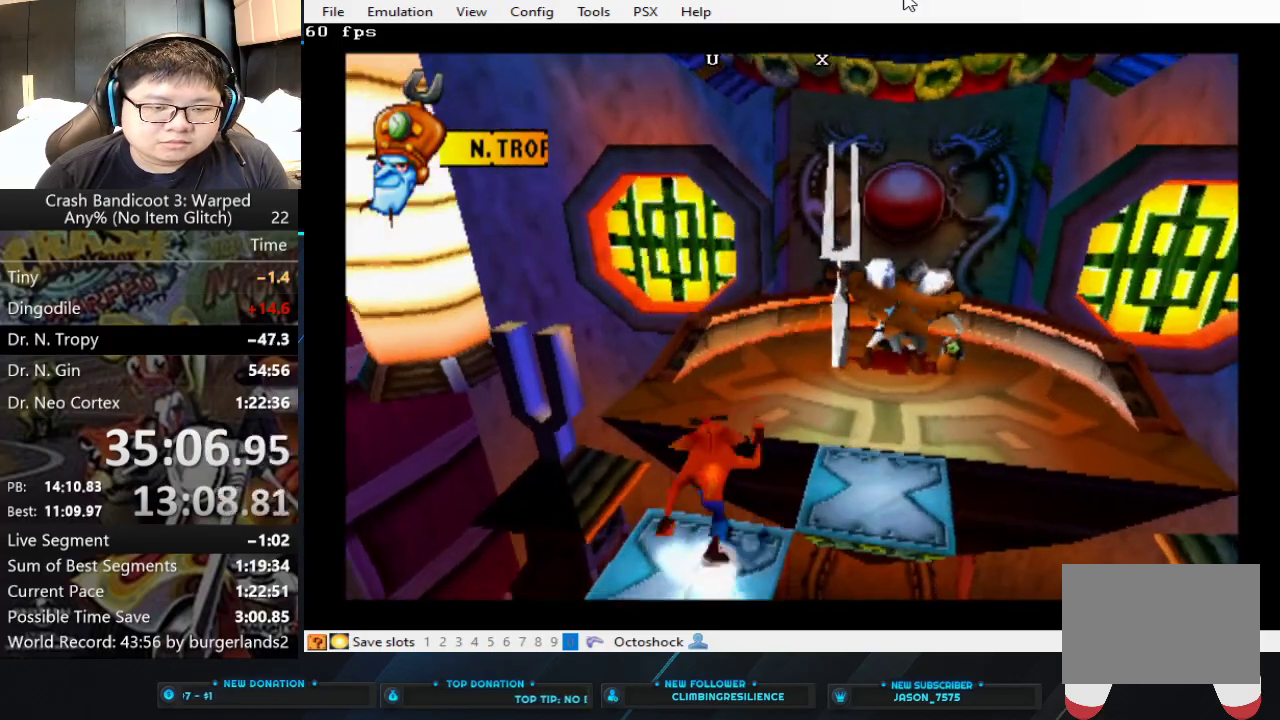
{"buttons": ["SQUARE"], "left_stick": "up", "events": [[200, "left_stick", "up-right"], [333, "CROSS", "up"], [500, "SQUARE", "down"], [500, "left_stick", "up"]]}
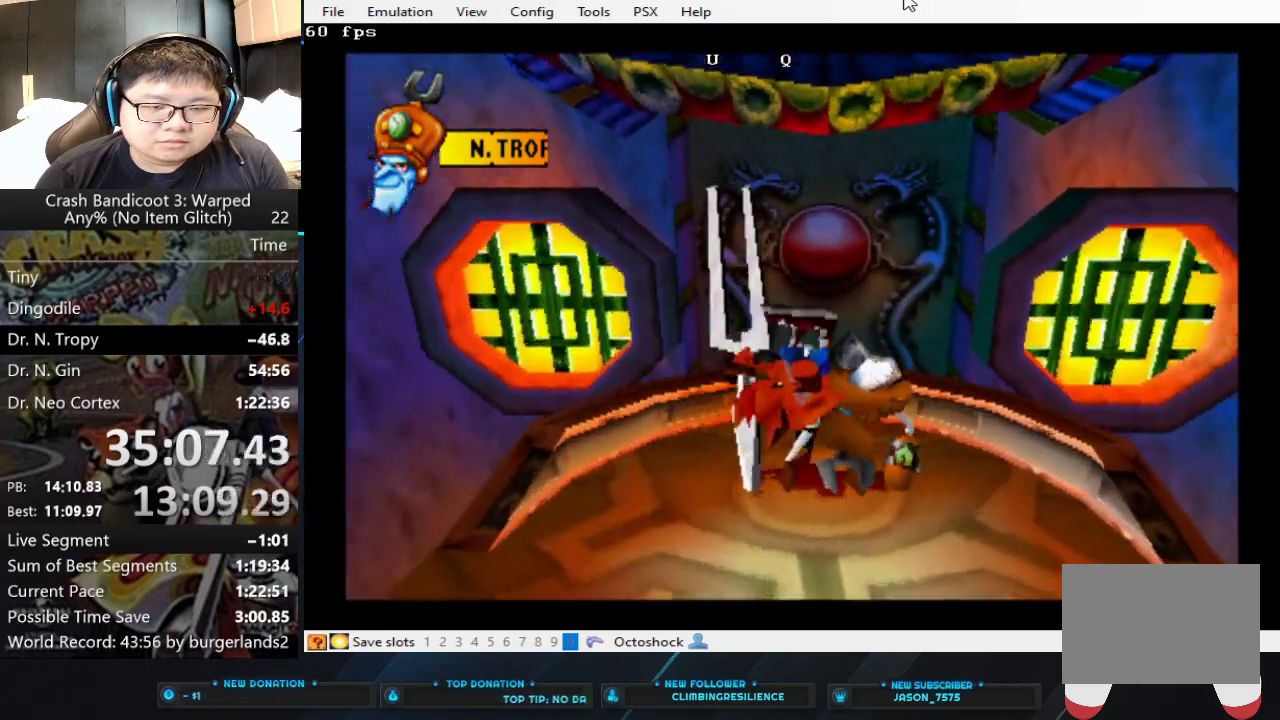
{"buttons": [], "left_stick": "center", "events": [[167, "SQUARE", "up"], [467, "left_stick", "center"]]}
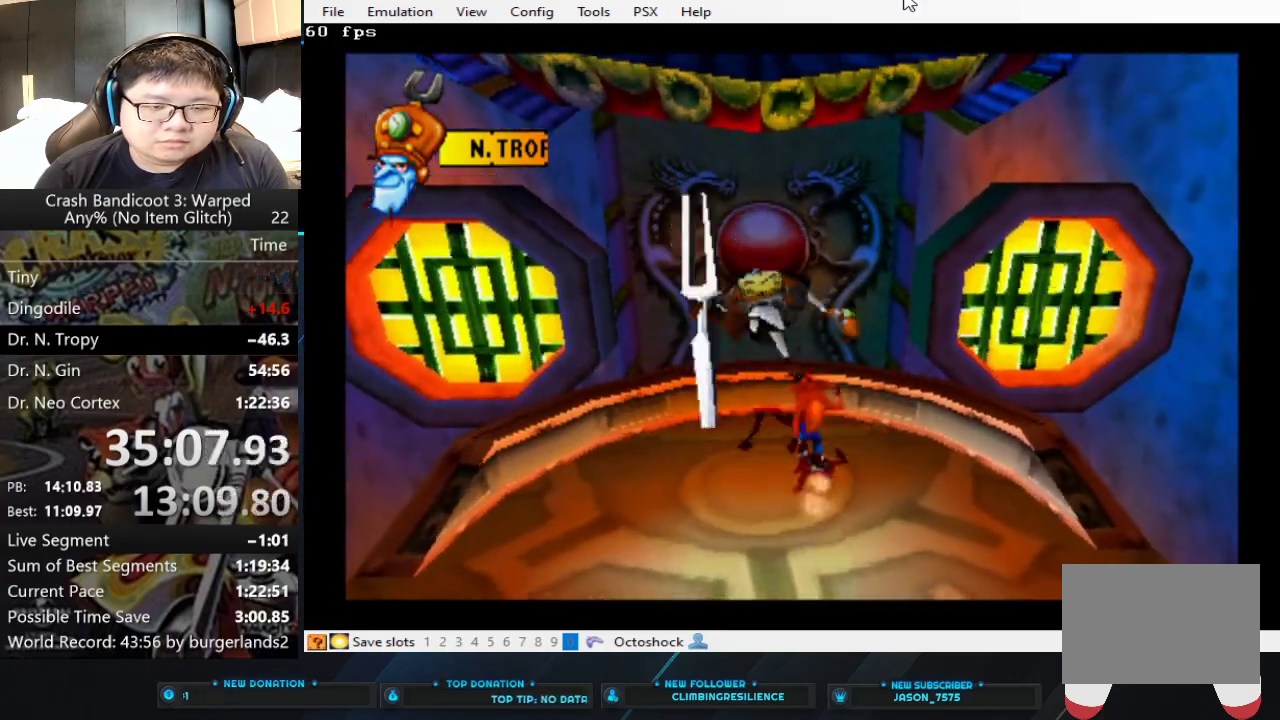
{"buttons": [], "left_stick": "center", "events": []}
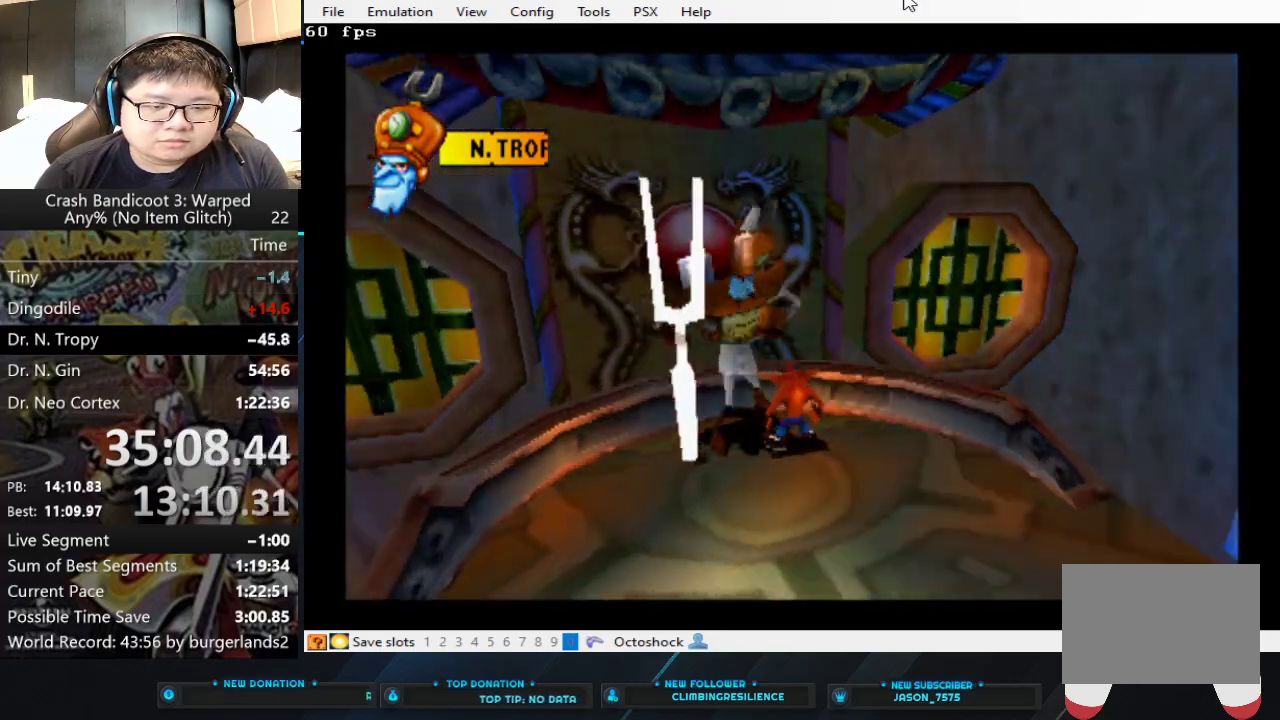
{"buttons": [], "left_stick": "center", "events": []}
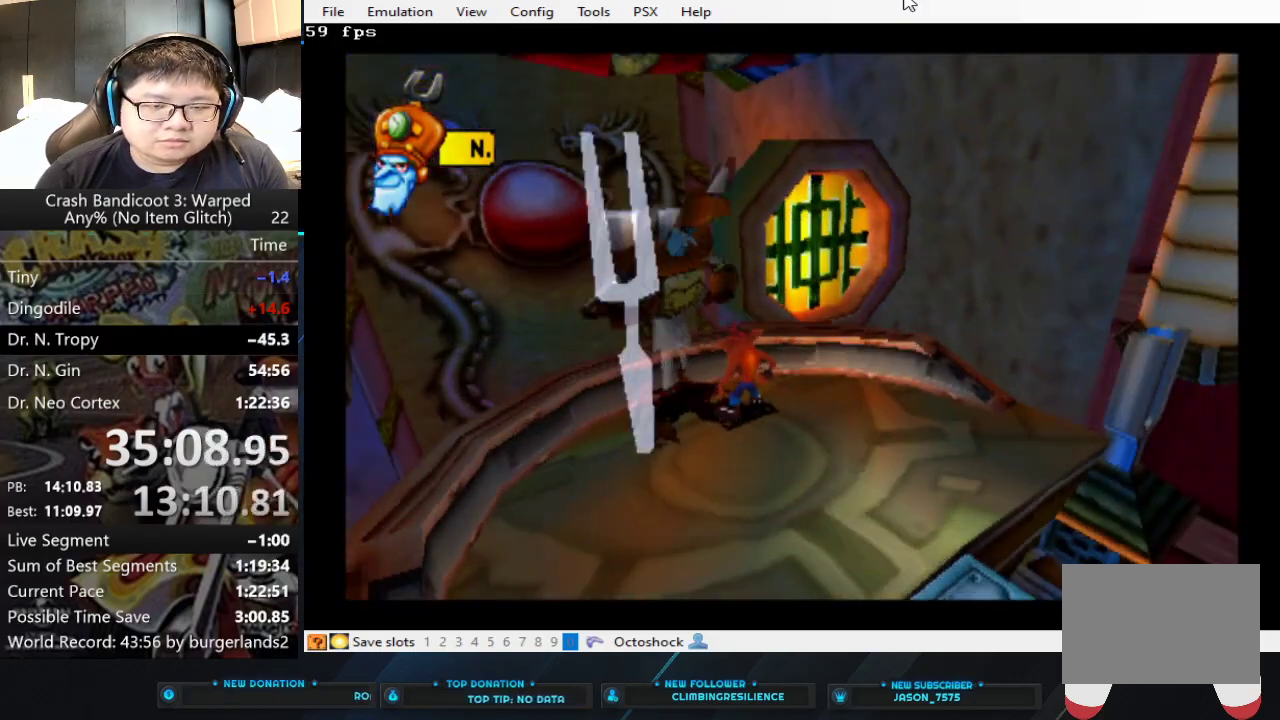
{"buttons": [], "left_stick": "center", "events": []}
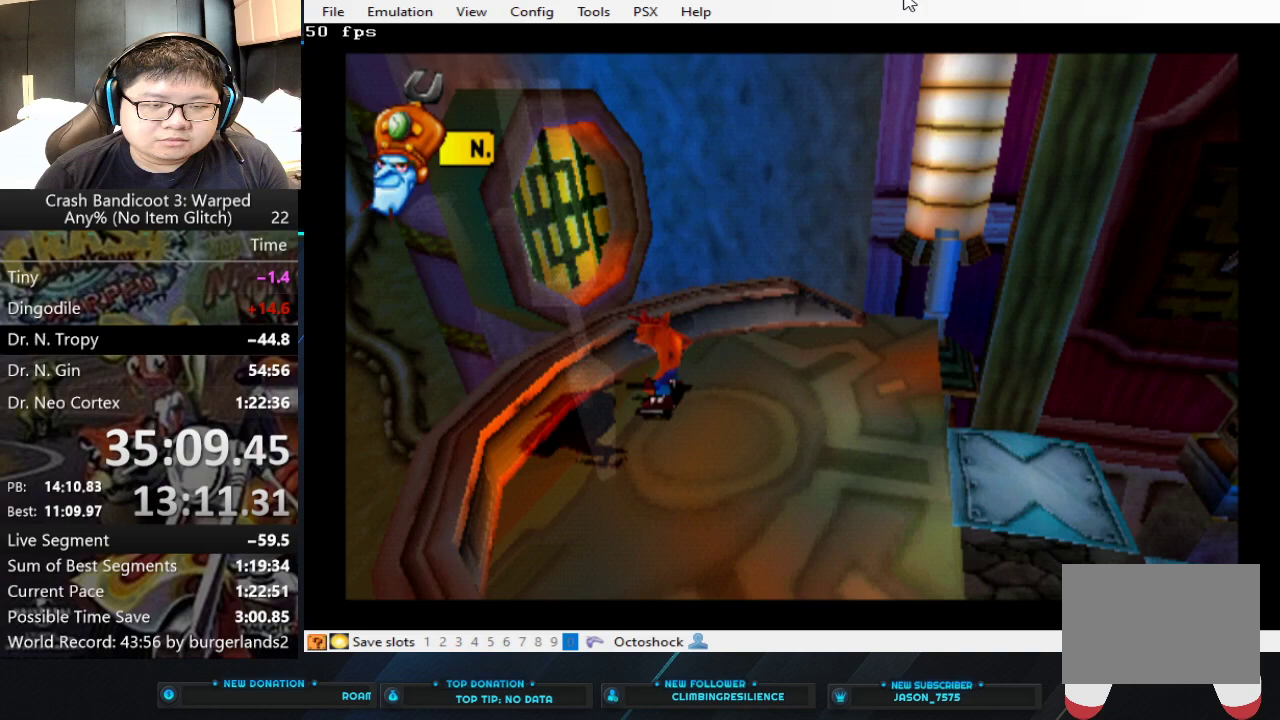
{"buttons": [], "left_stick": "center", "events": []}
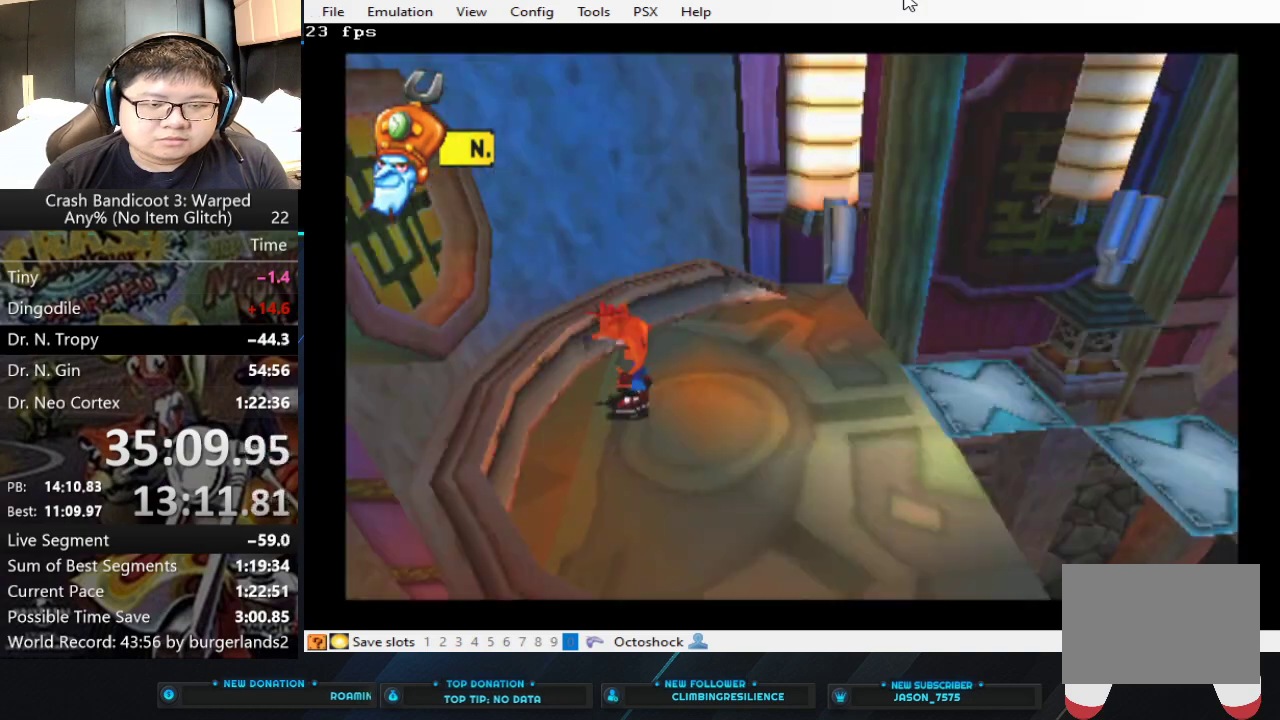
{"buttons": [], "left_stick": "center", "events": []}
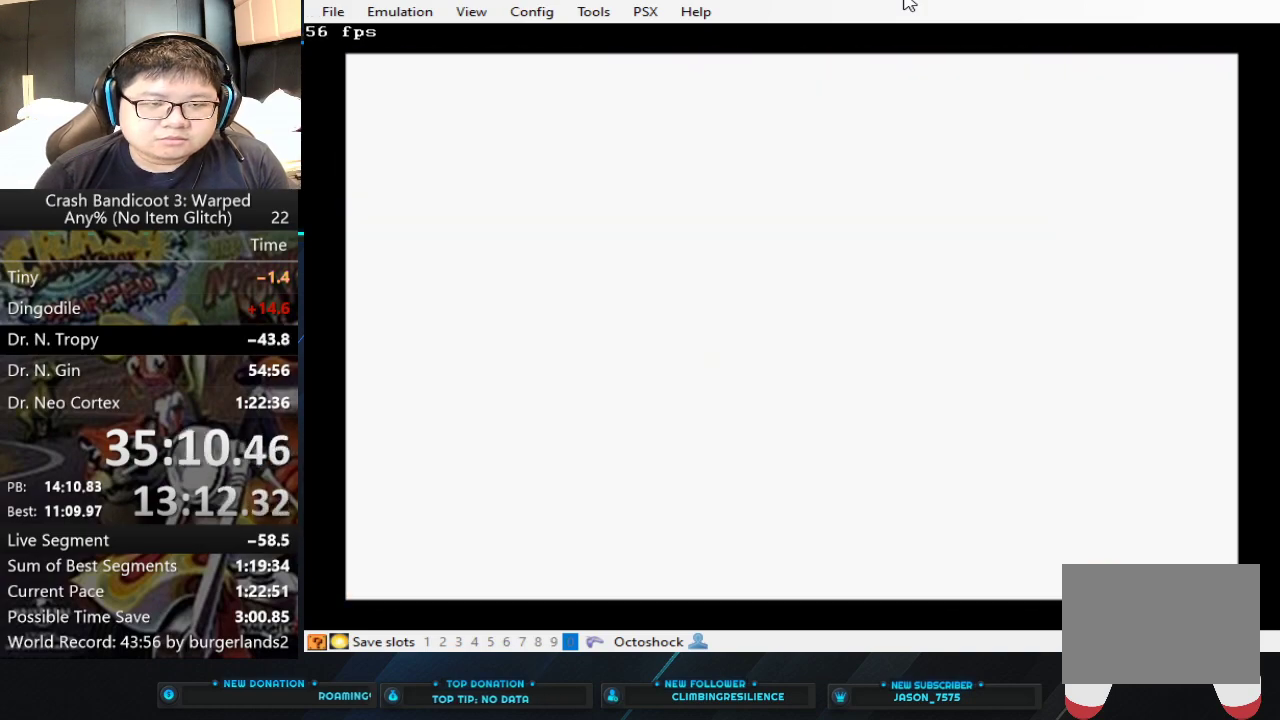
{"buttons": [], "left_stick": "center", "events": []}
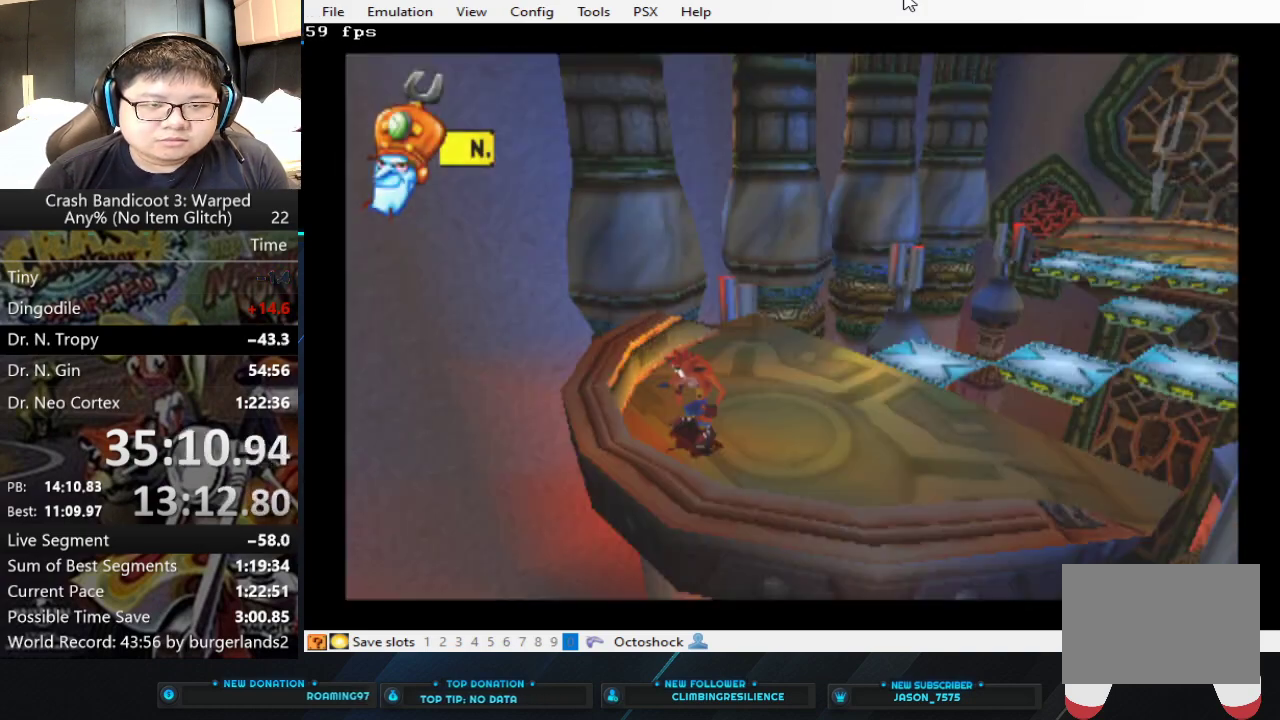
{"buttons": [], "left_stick": "center", "events": []}
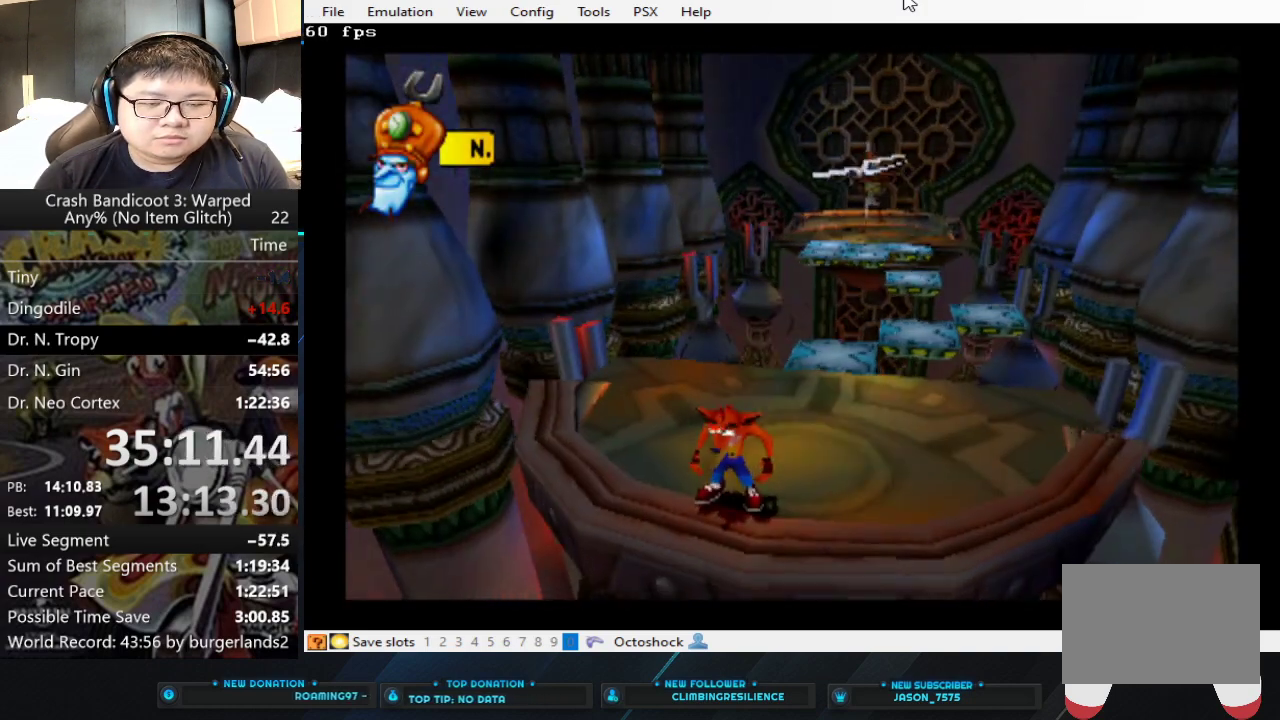
{"buttons": [], "left_stick": "center", "events": []}
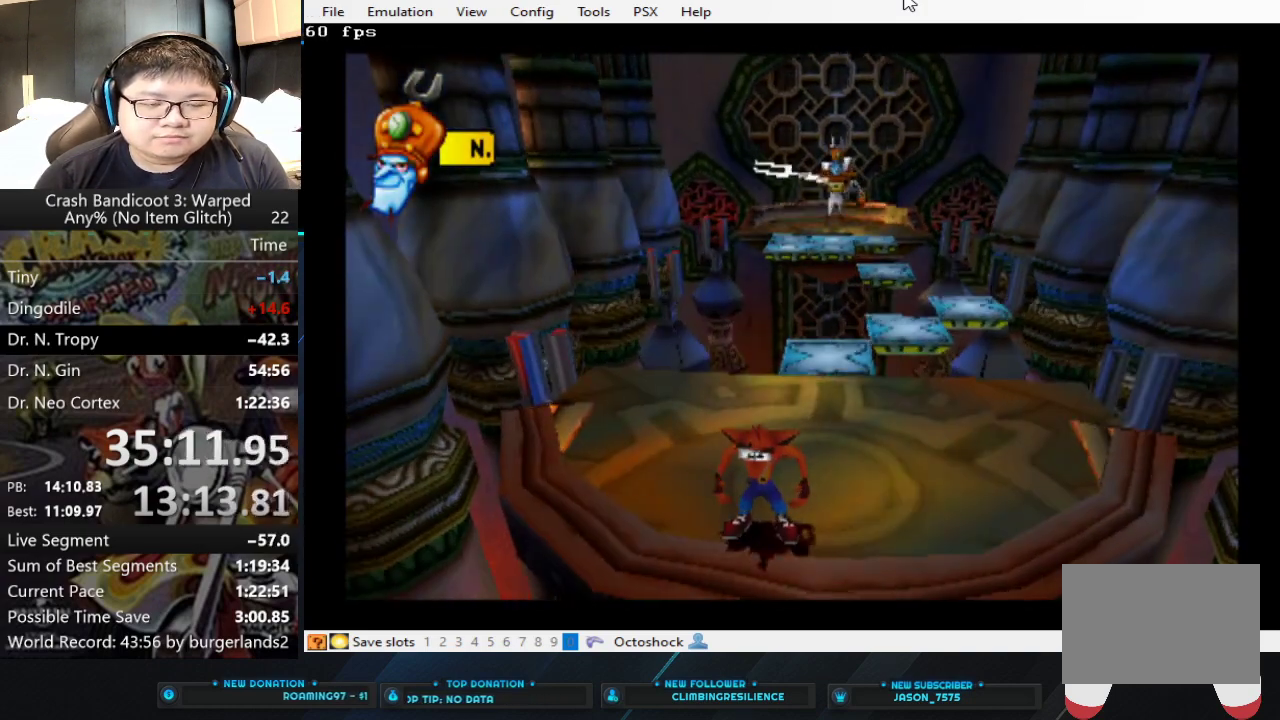
{"buttons": [], "left_stick": "center", "events": []}
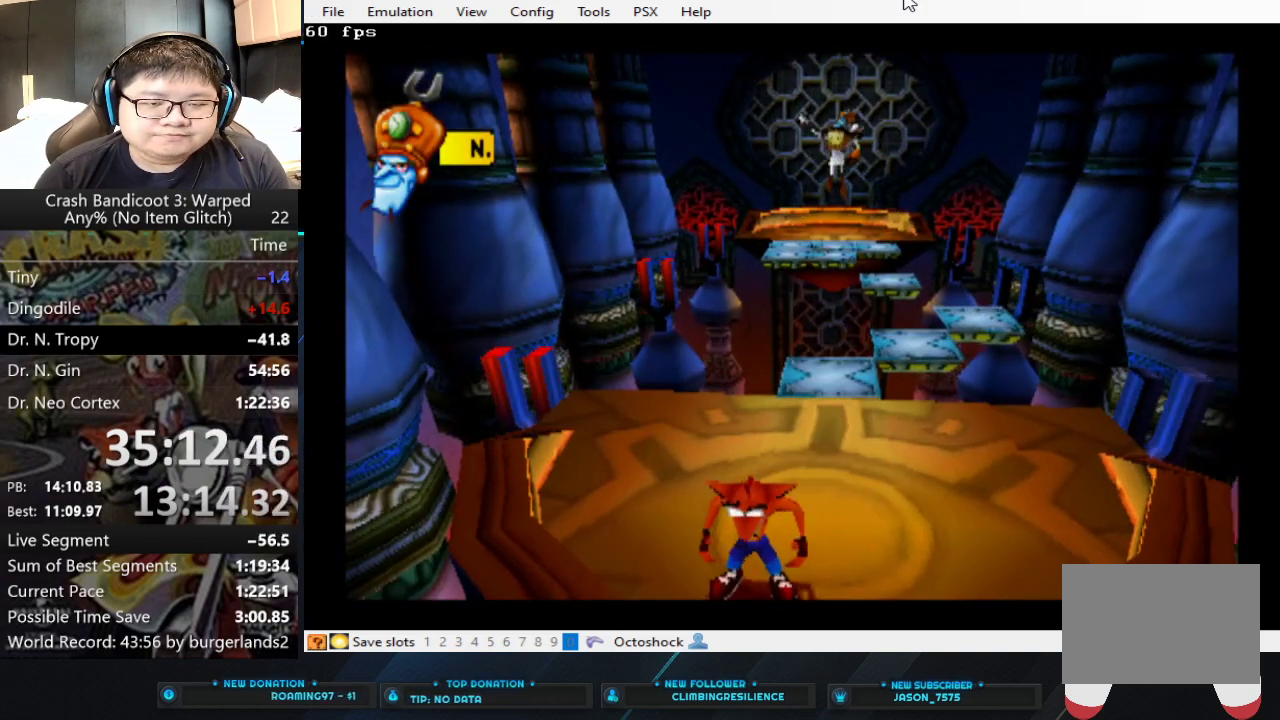
{"buttons": [], "left_stick": "center", "events": []}
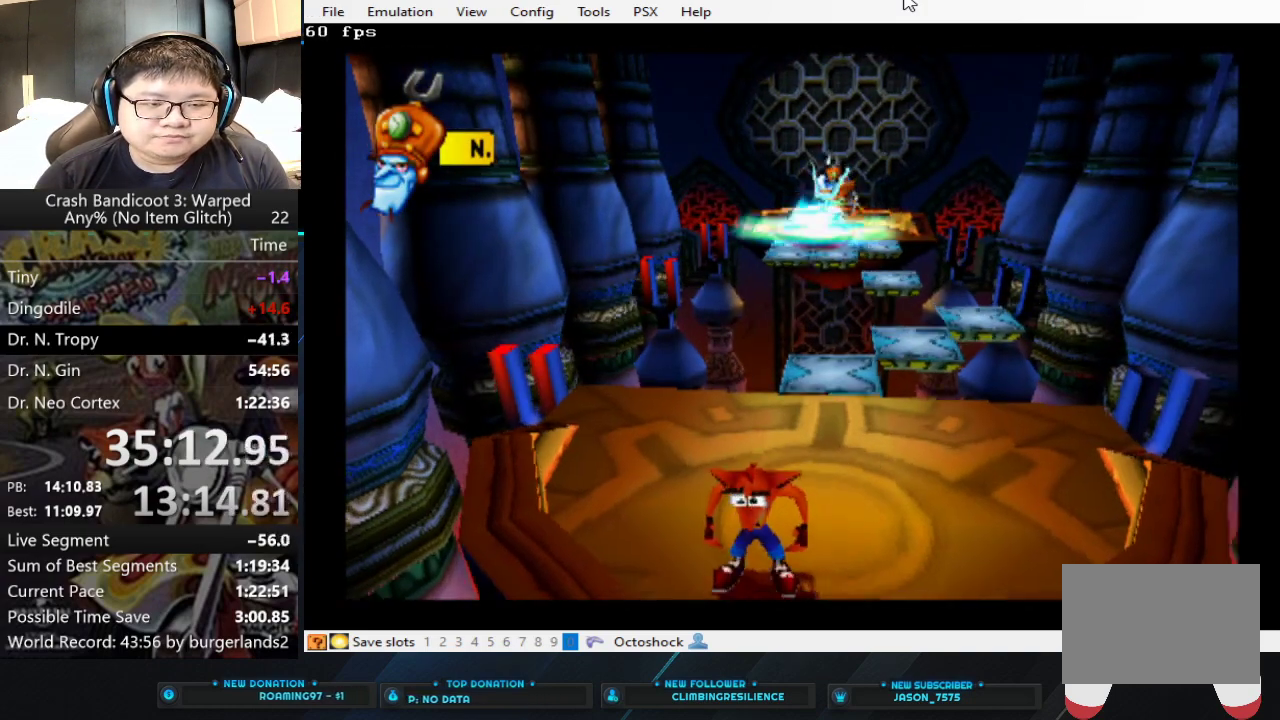
{"buttons": [], "left_stick": "up-right", "events": [[333, "left_stick", "right"], [433, "left_stick", "up-right"]]}
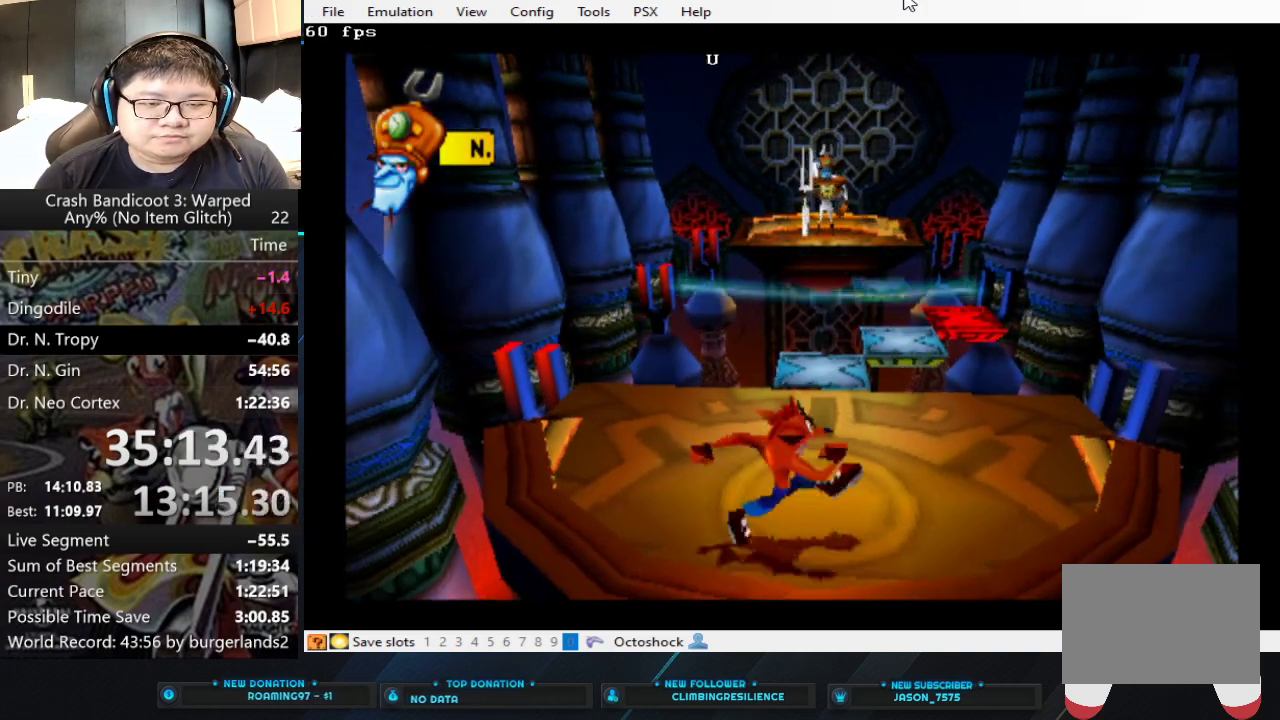
{"buttons": [], "left_stick": "center", "events": [[100, "left_stick", "up"], [167, "left_stick", "center"]]}